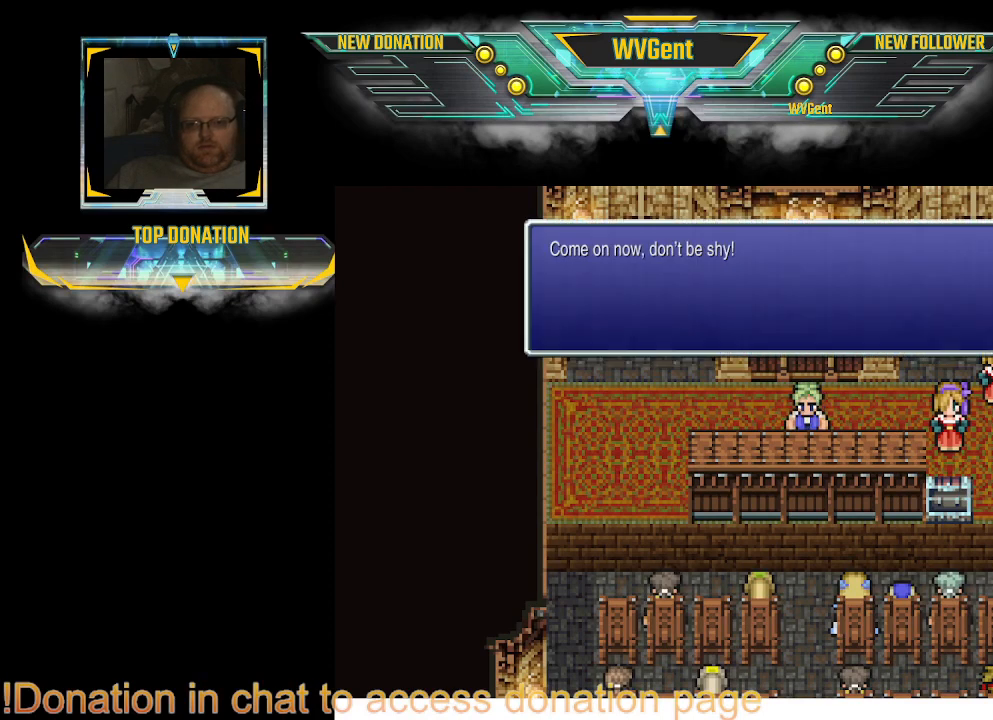
Gameplay with a controller (PlayStation layout); each line is a JSON object with the inputs held at the frame after it. "events" lists button and stick changes between this image and that frame as [ms after this image, input, new state], when the widget could be followed in between. Not read: L3 R3.
{"buttons": [], "left_stick": "center", "right_stick": "center", "events": []}
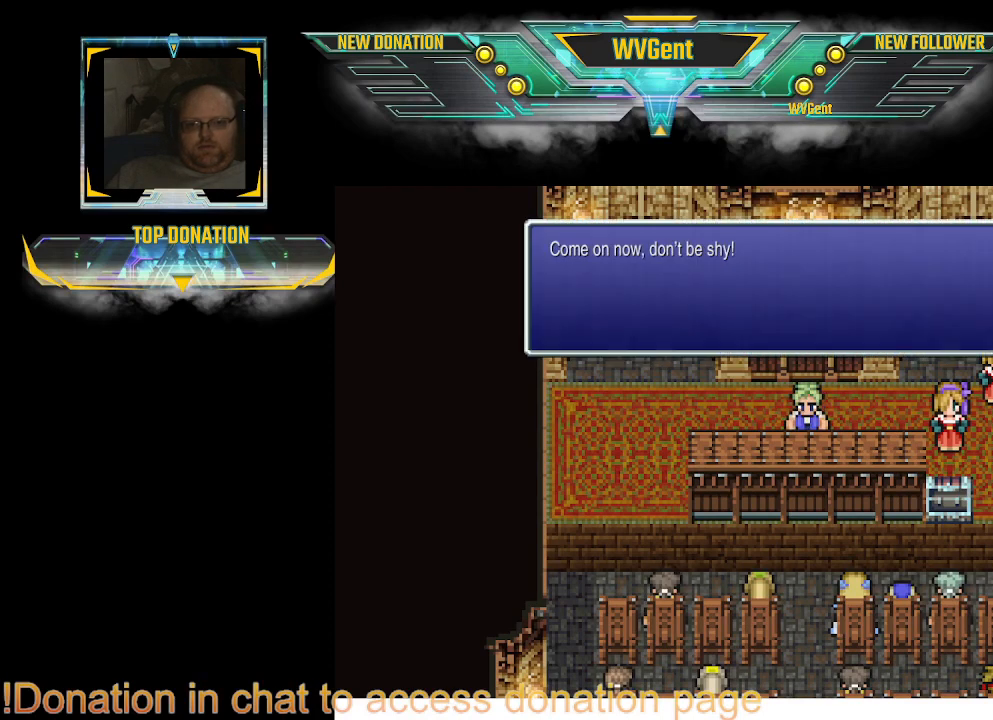
{"buttons": [], "left_stick": "center", "right_stick": "center", "events": [[233, "CROSS", "down"], [267, "CROSS", "up"]]}
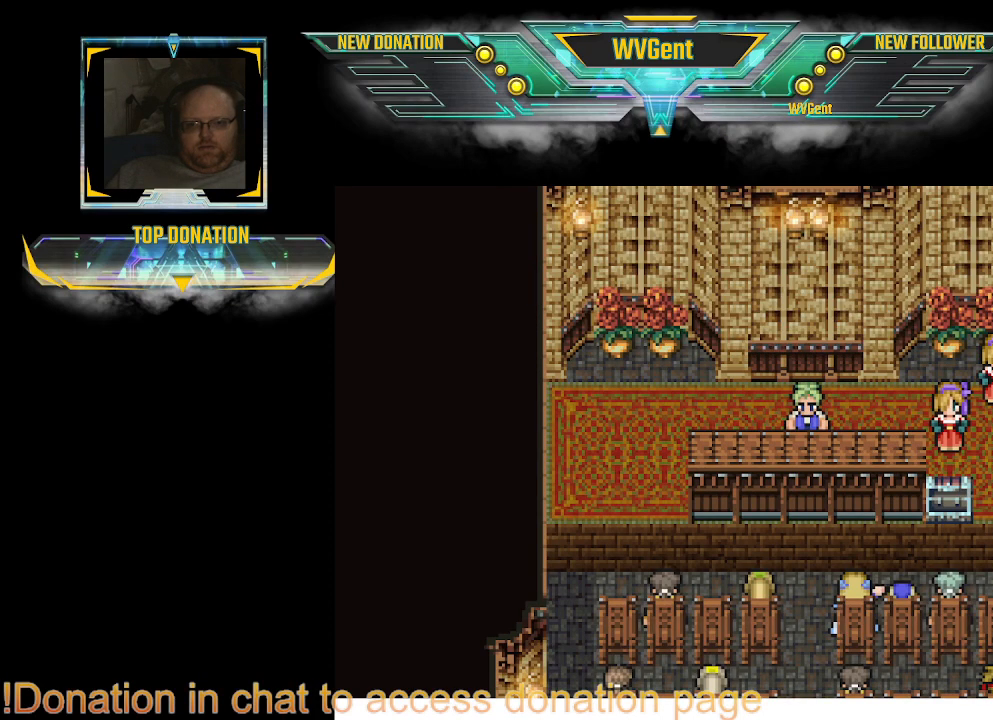
{"buttons": [], "left_stick": "center", "right_stick": "center", "events": []}
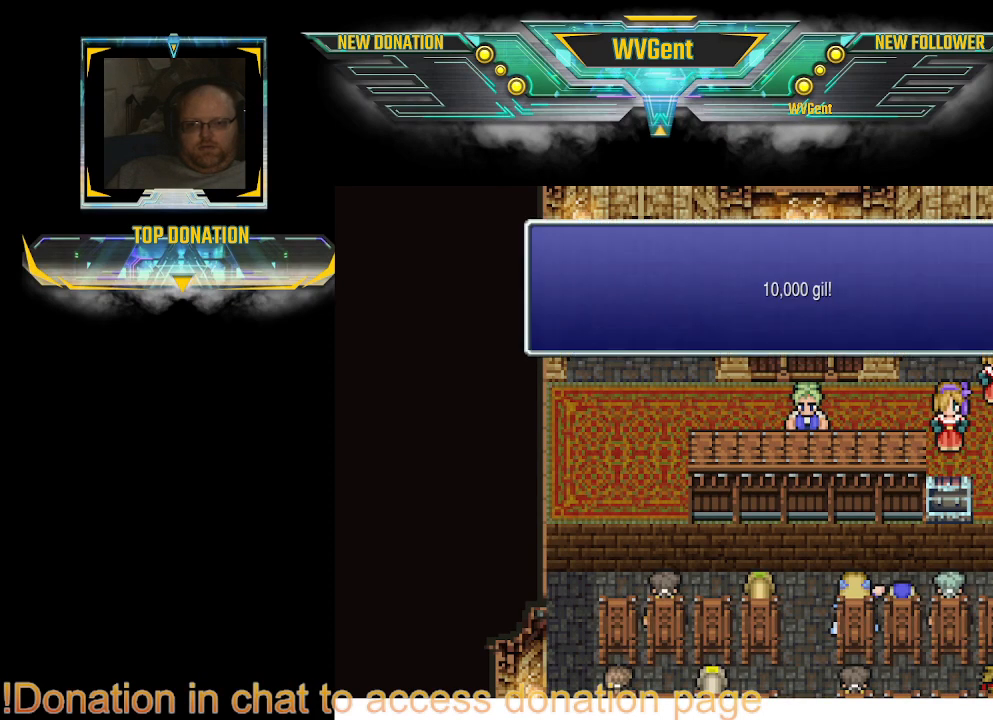
{"buttons": [], "left_stick": "center", "right_stick": "center", "events": [[267, "CROSS", "down"], [333, "CROSS", "up"]]}
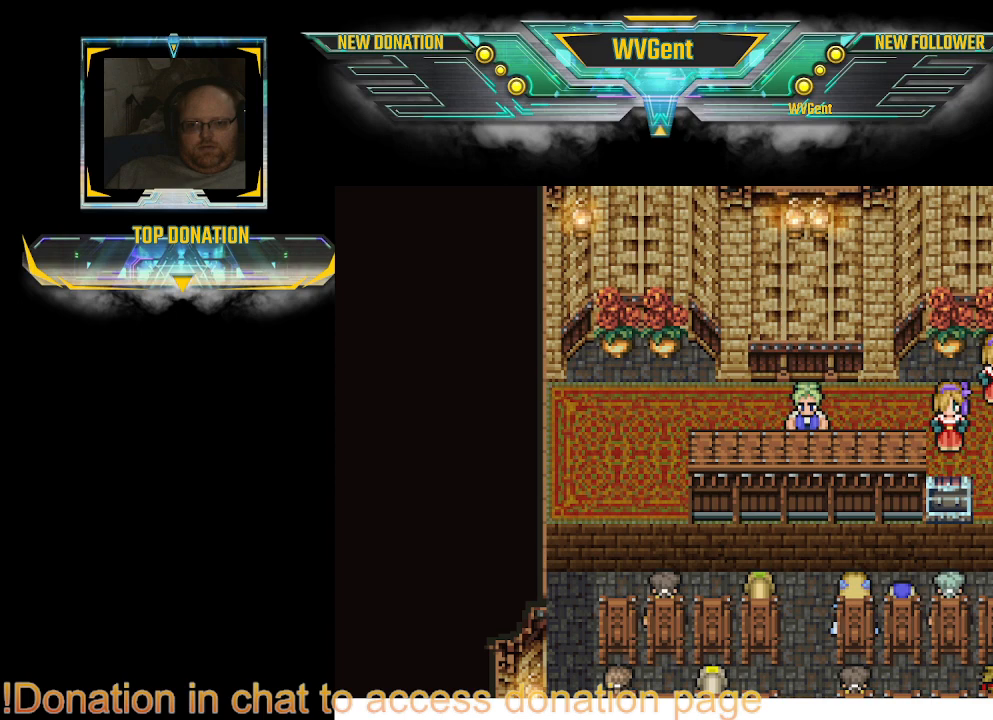
{"buttons": [], "left_stick": "center", "right_stick": "center", "events": []}
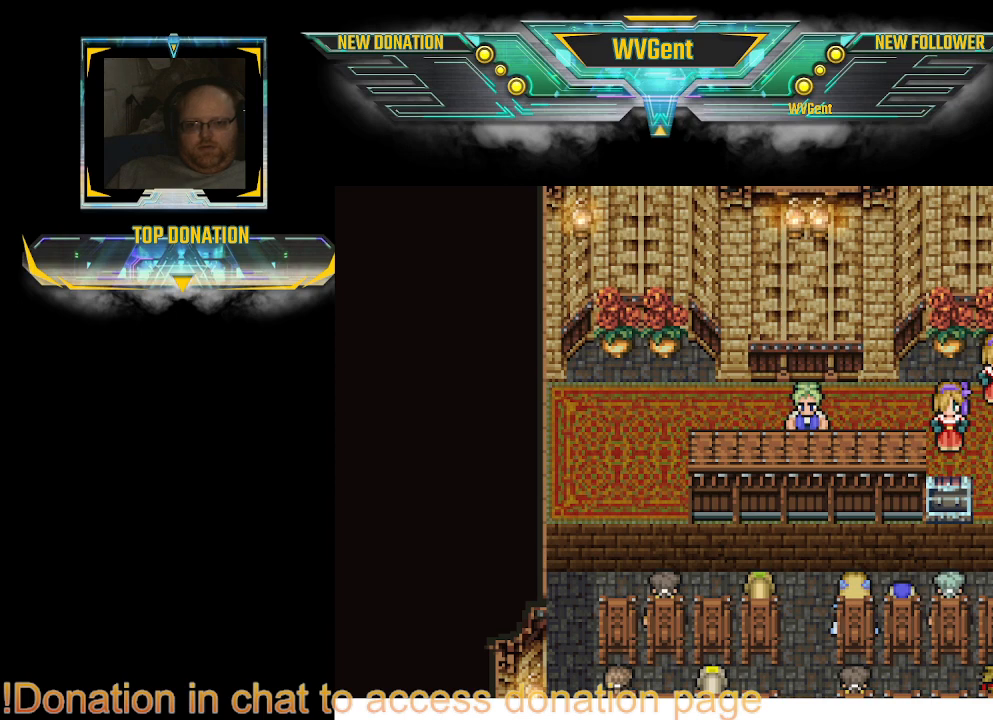
{"buttons": [], "left_stick": "center", "right_stick": "center", "events": []}
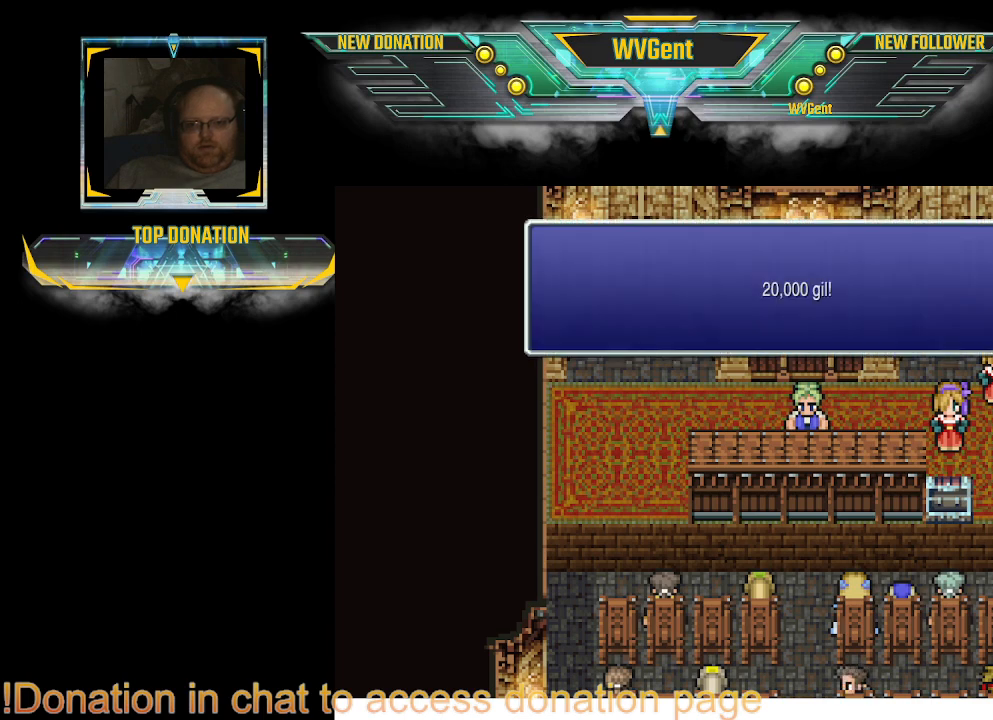
{"buttons": [], "left_stick": "center", "right_stick": "center", "events": [[400, "CROSS", "down"], [467, "CROSS", "up"]]}
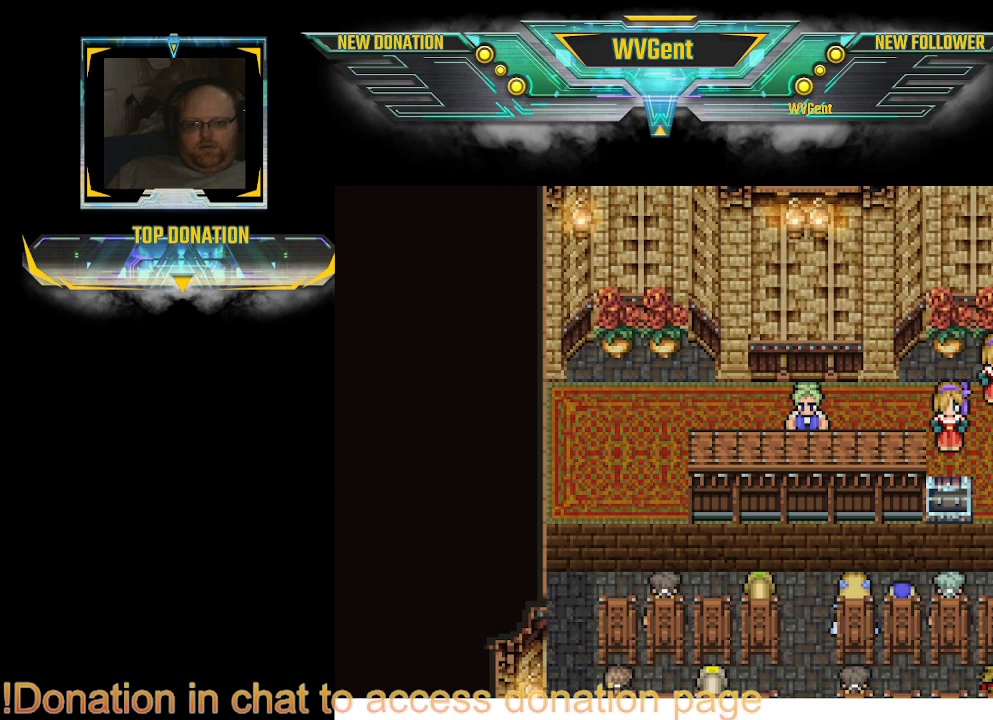
{"buttons": [], "left_stick": "center", "right_stick": "center", "events": []}
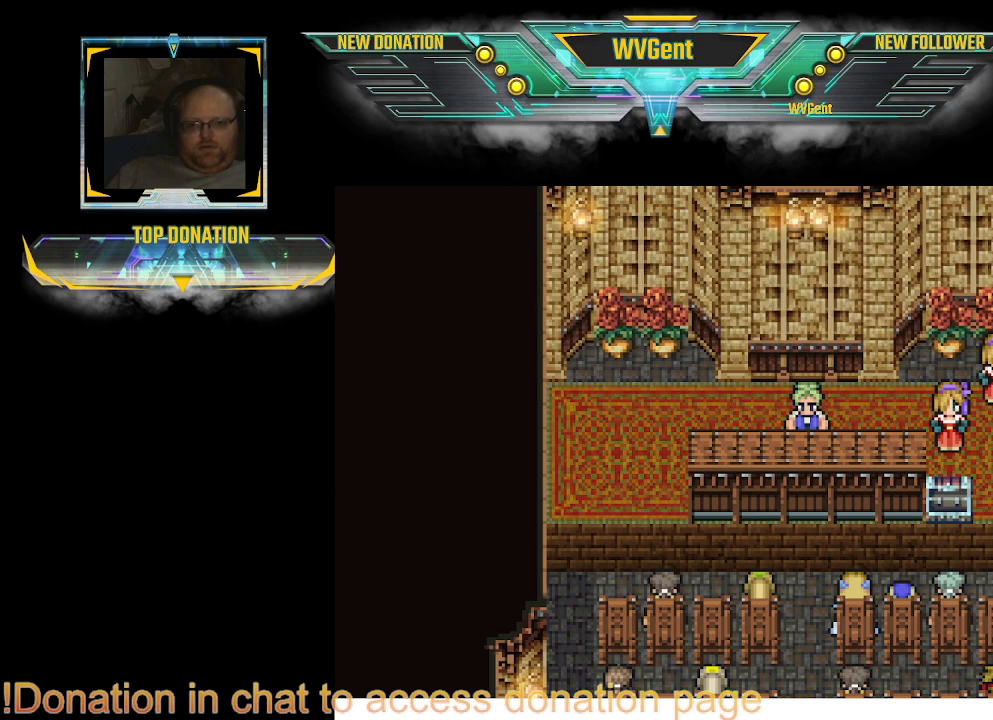
{"buttons": [], "left_stick": "center", "right_stick": "center", "events": []}
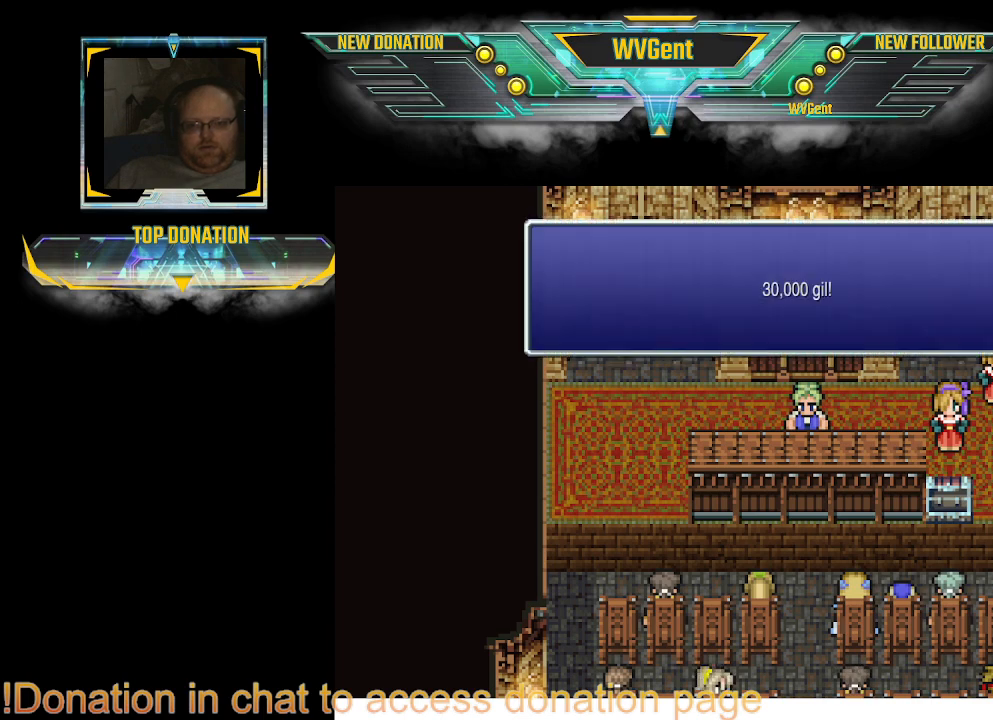
{"buttons": ["CROSS"], "left_stick": "center", "right_stick": "center", "events": [[467, "CROSS", "down"]]}
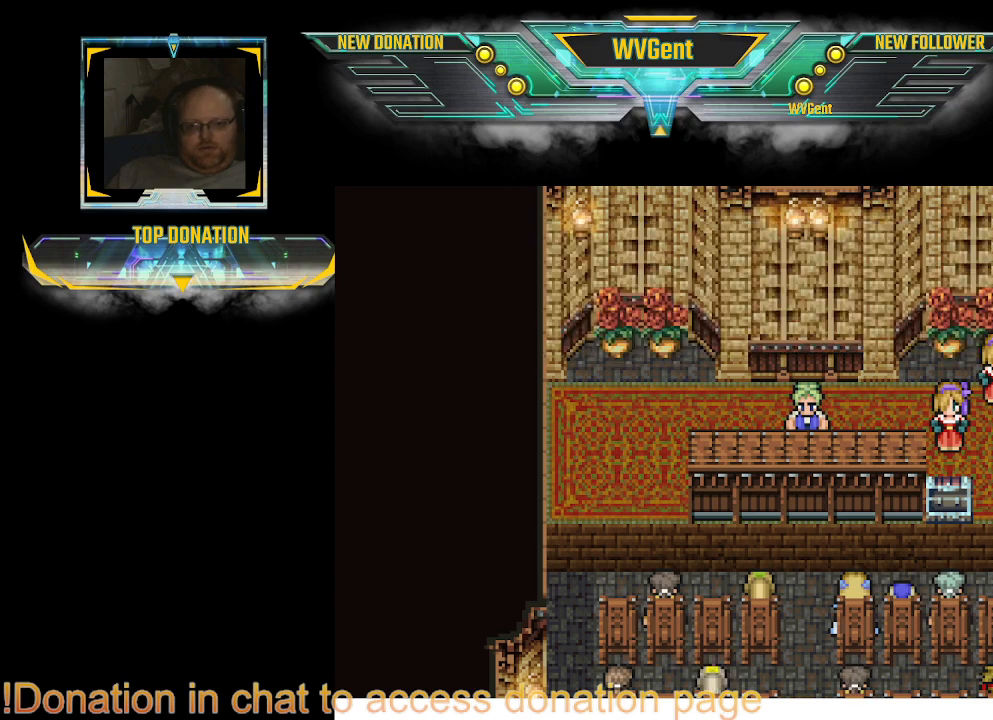
{"buttons": [], "left_stick": "center", "right_stick": "center", "events": [[67, "CROSS", "up"]]}
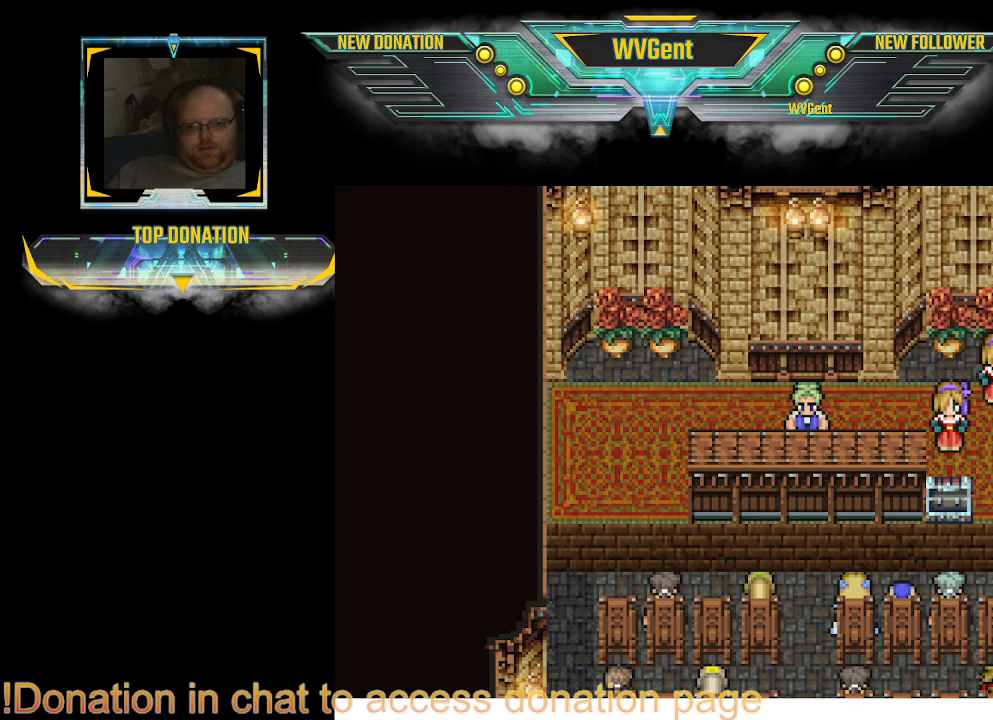
{"buttons": [], "left_stick": "center", "right_stick": "center", "events": []}
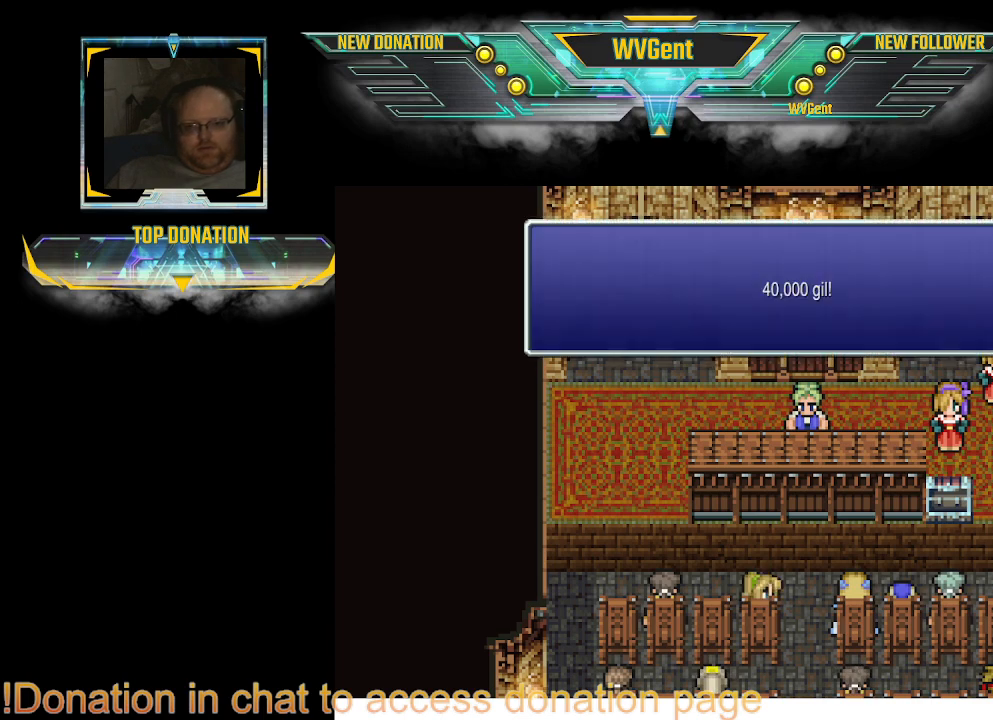
{"buttons": [], "left_stick": "center", "right_stick": "center", "events": [[300, "CROSS", "down"], [400, "CROSS", "up"]]}
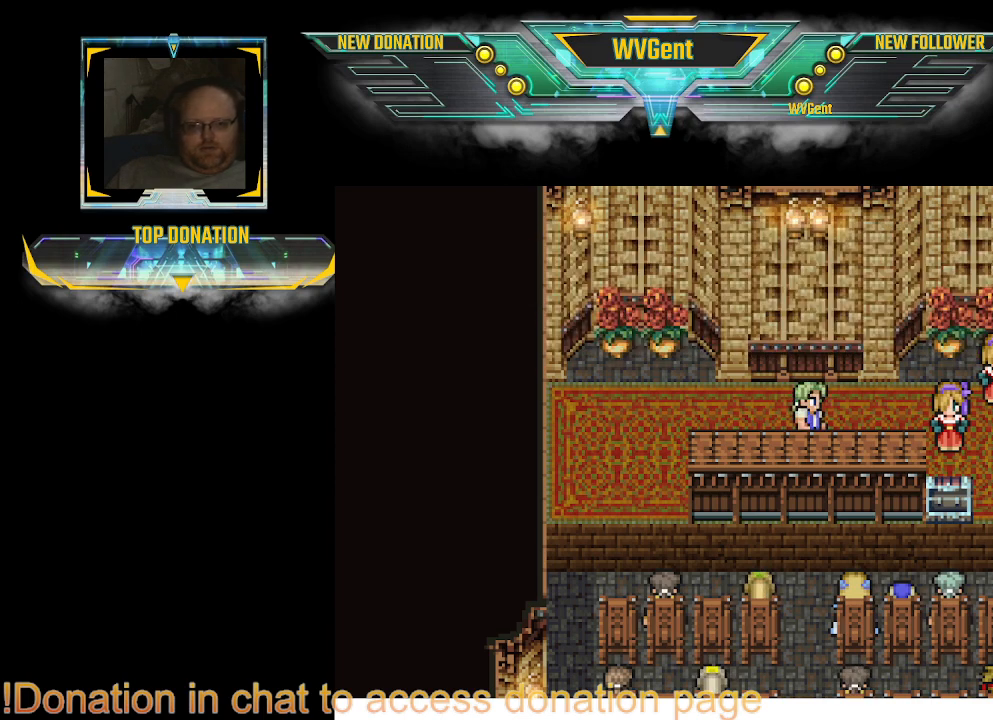
{"buttons": [], "left_stick": "center", "right_stick": "center", "events": []}
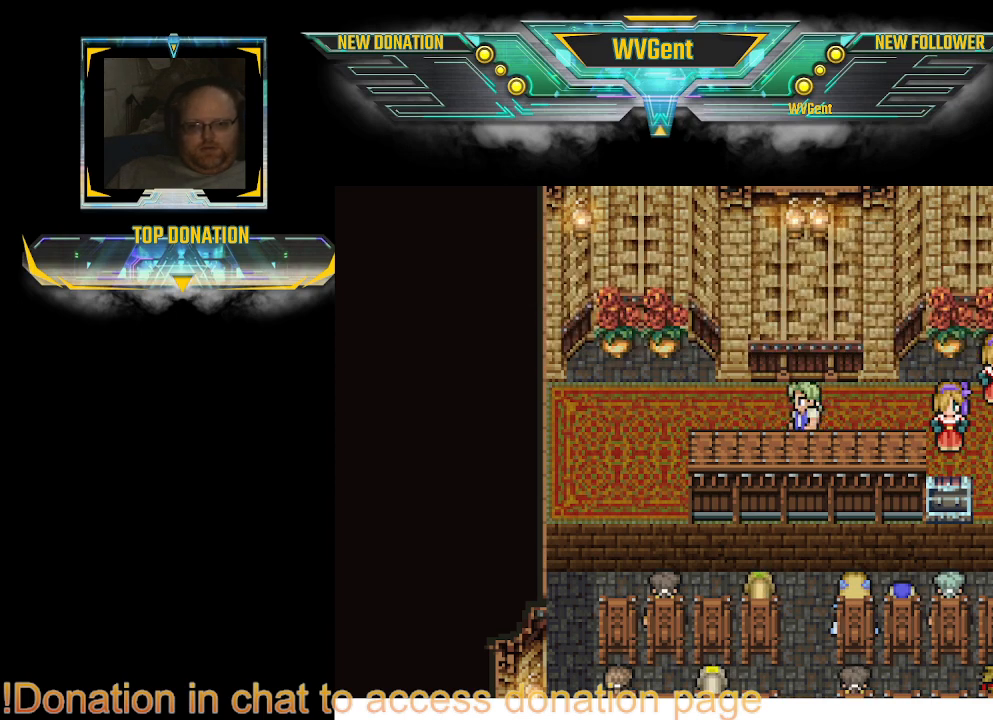
{"buttons": [], "left_stick": "center", "right_stick": "center", "events": []}
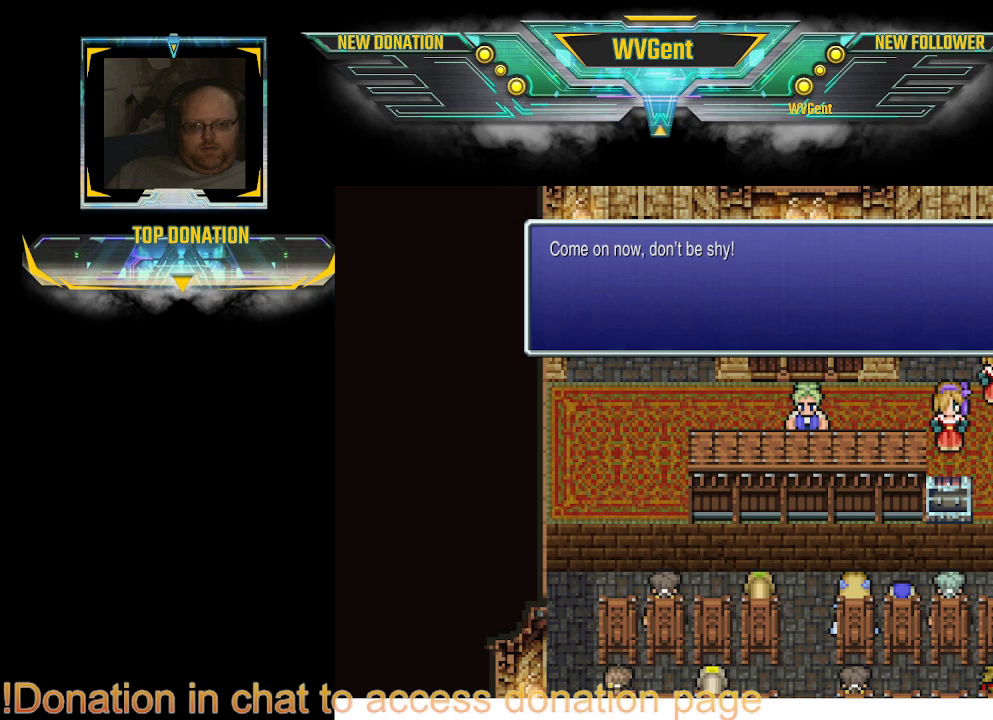
{"buttons": [], "left_stick": "center", "right_stick": "center", "events": []}
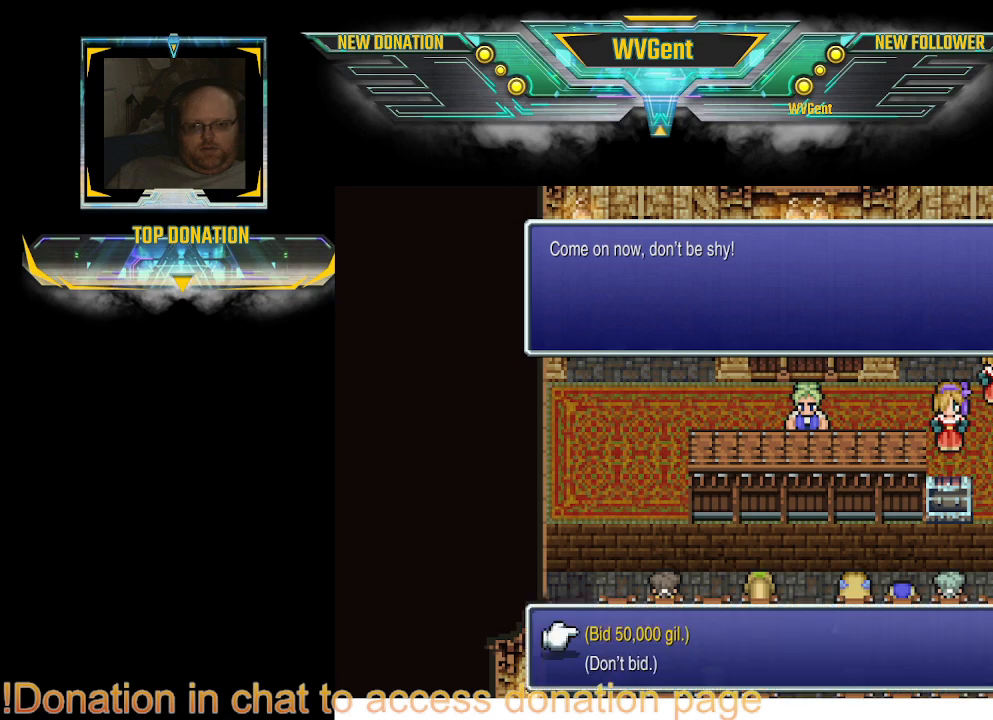
{"buttons": [], "left_stick": "center", "right_stick": "center", "events": []}
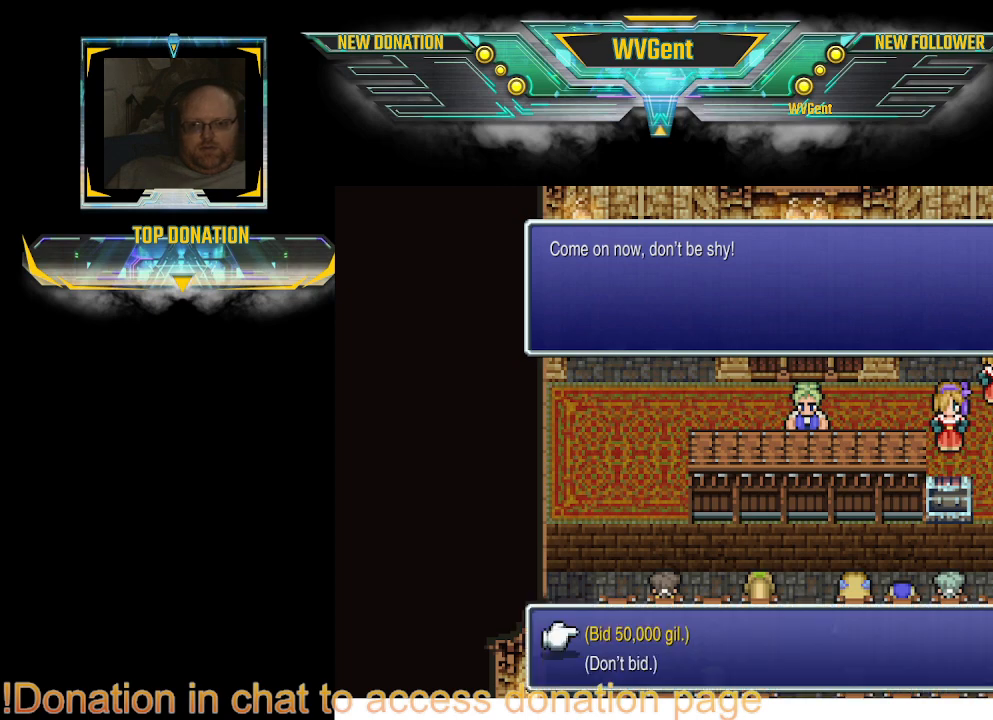
{"buttons": [], "left_stick": "center", "right_stick": "center", "events": []}
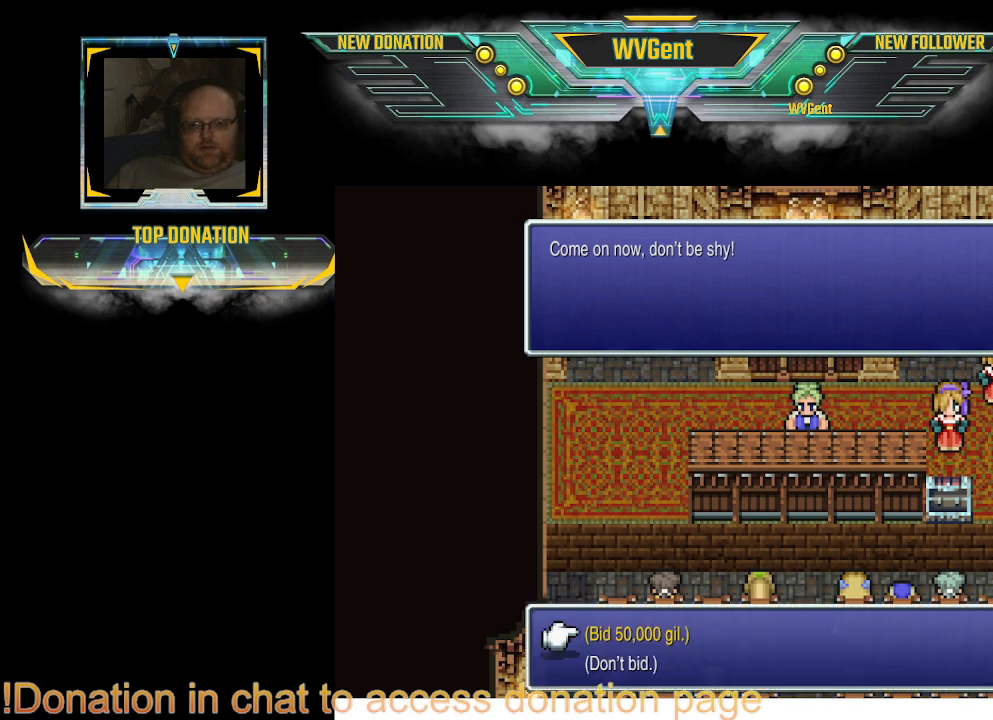
{"buttons": [], "left_stick": "center", "right_stick": "center", "events": []}
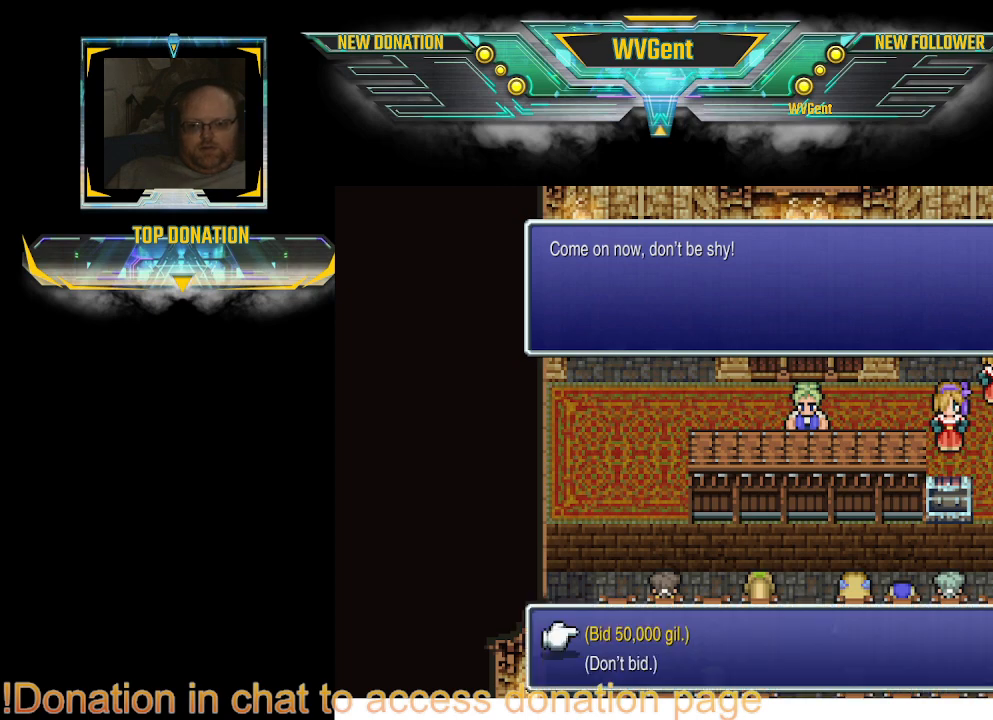
{"buttons": [], "left_stick": "center", "right_stick": "center", "events": [[33, "CROSS", "down"], [133, "CROSS", "up"]]}
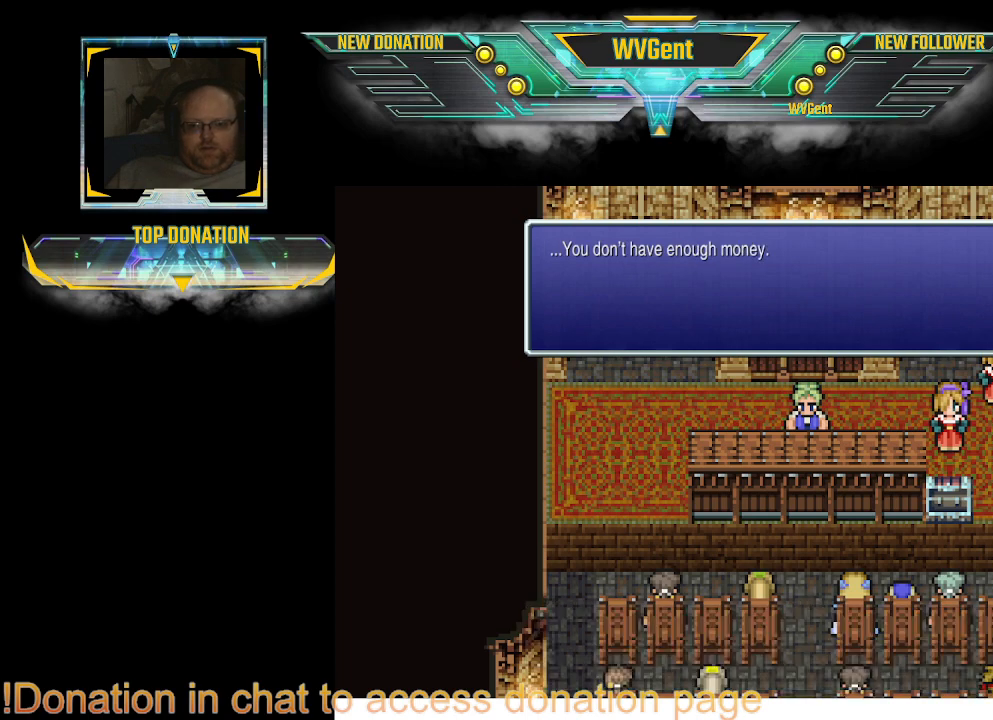
{"buttons": [], "left_stick": "center", "right_stick": "center", "events": [[300, "CROSS", "down"], [400, "CROSS", "up"]]}
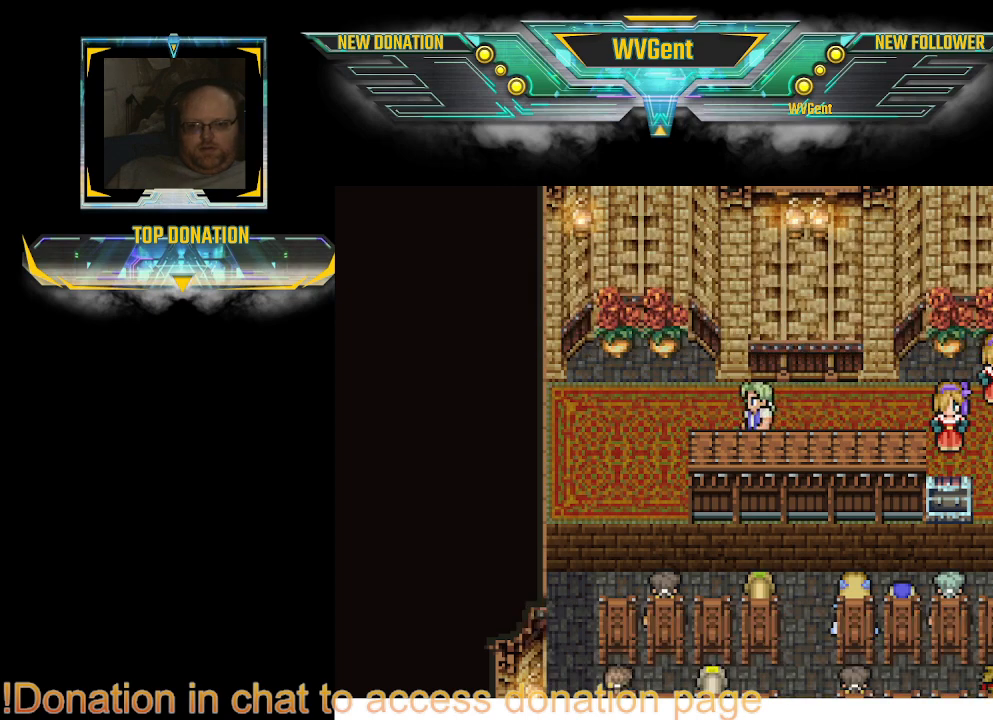
{"buttons": [], "left_stick": "center", "right_stick": "center", "events": []}
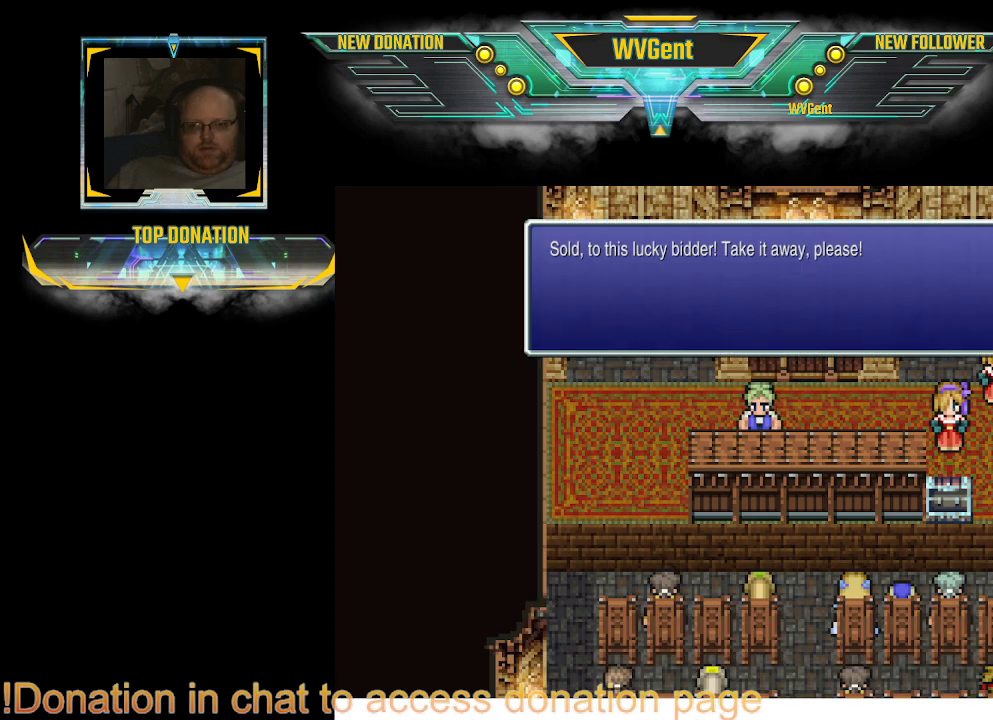
{"buttons": [], "left_stick": "center", "right_stick": "center", "events": [[133, "CROSS", "down"], [267, "CROSS", "up"]]}
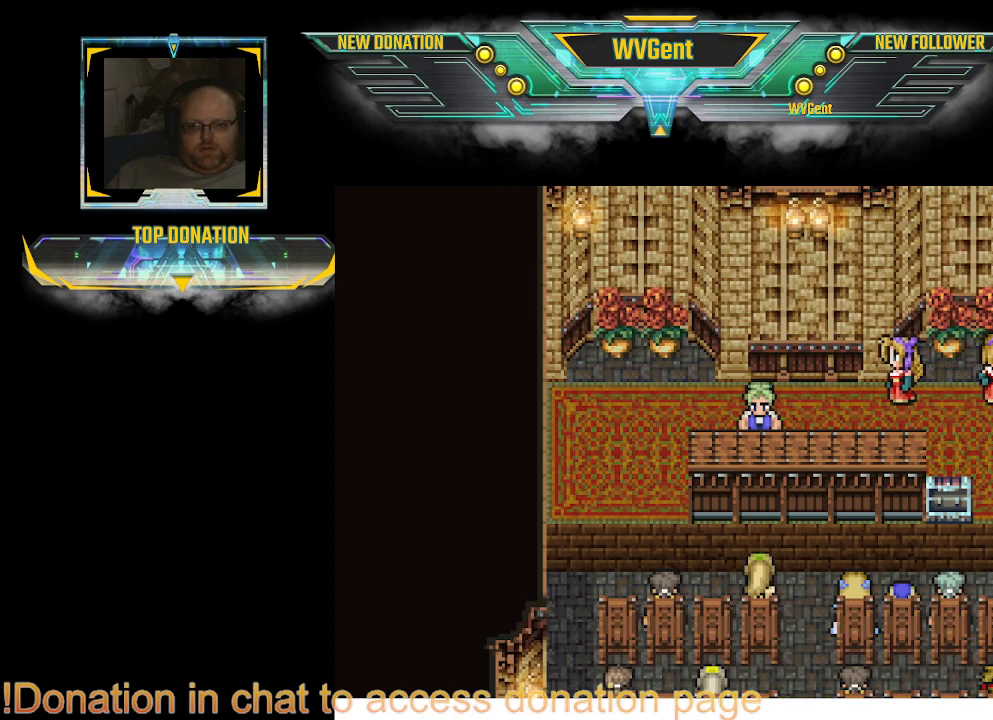
{"buttons": [], "left_stick": "center", "right_stick": "center", "events": []}